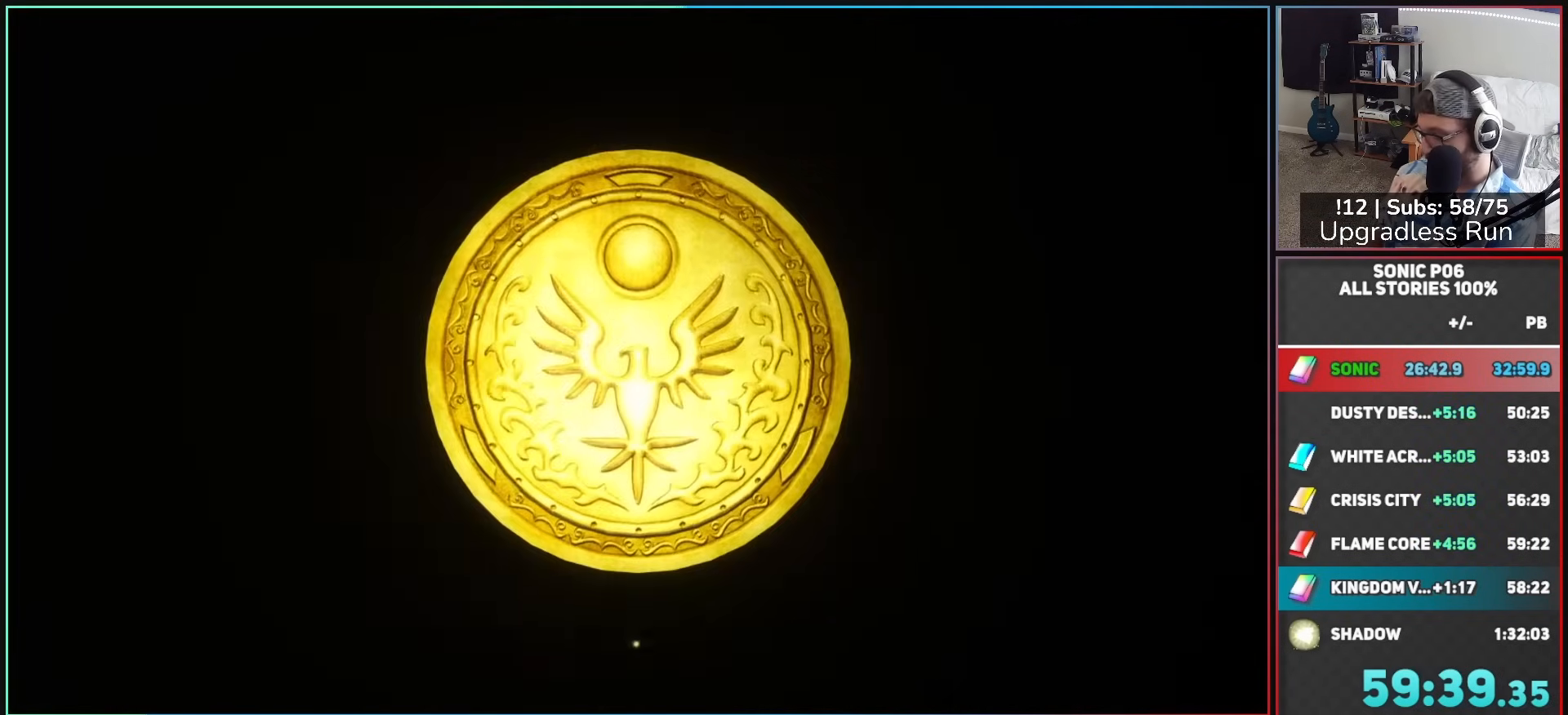
Gameplay with a controller (Xbox layout); each line is a JSON object with the inputs held at the frame after it. "events" lists button and stick changes between this image and that frame as [ms after this image, input, new state], when the widget could be followed in between.
{"buttons": ["A"], "left_stick": "center", "right_stick": "center", "events": [[83, "A", "up"], [167, "A", "down"], [250, "A", "up"], [300, "A", "down"], [383, "A", "up"], [467, "A", "down"]]}
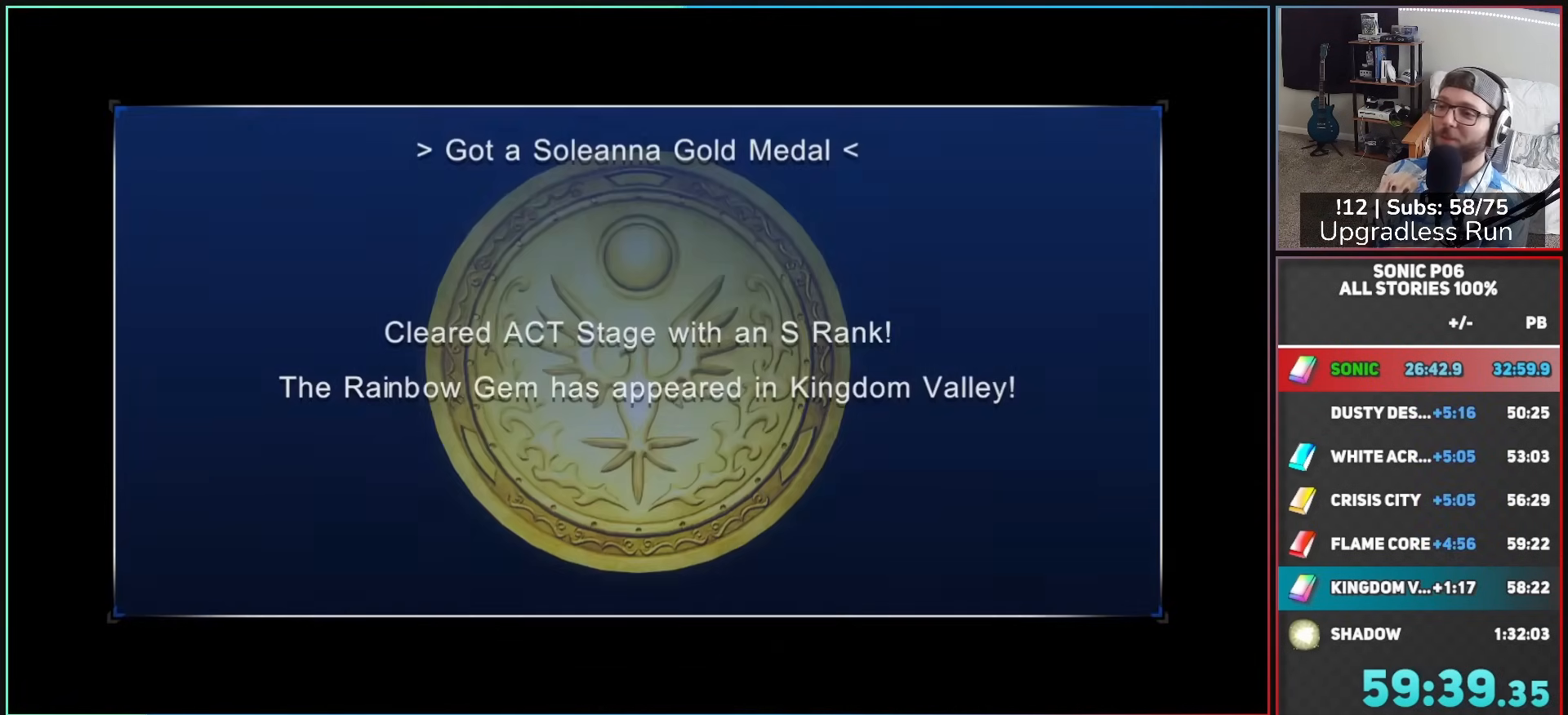
{"buttons": ["A"], "left_stick": "center", "right_stick": "center", "events": [[67, "A", "up"], [117, "A", "down"], [217, "A", "up"], [250, "A", "down"], [367, "A", "up"], [417, "A", "down"]]}
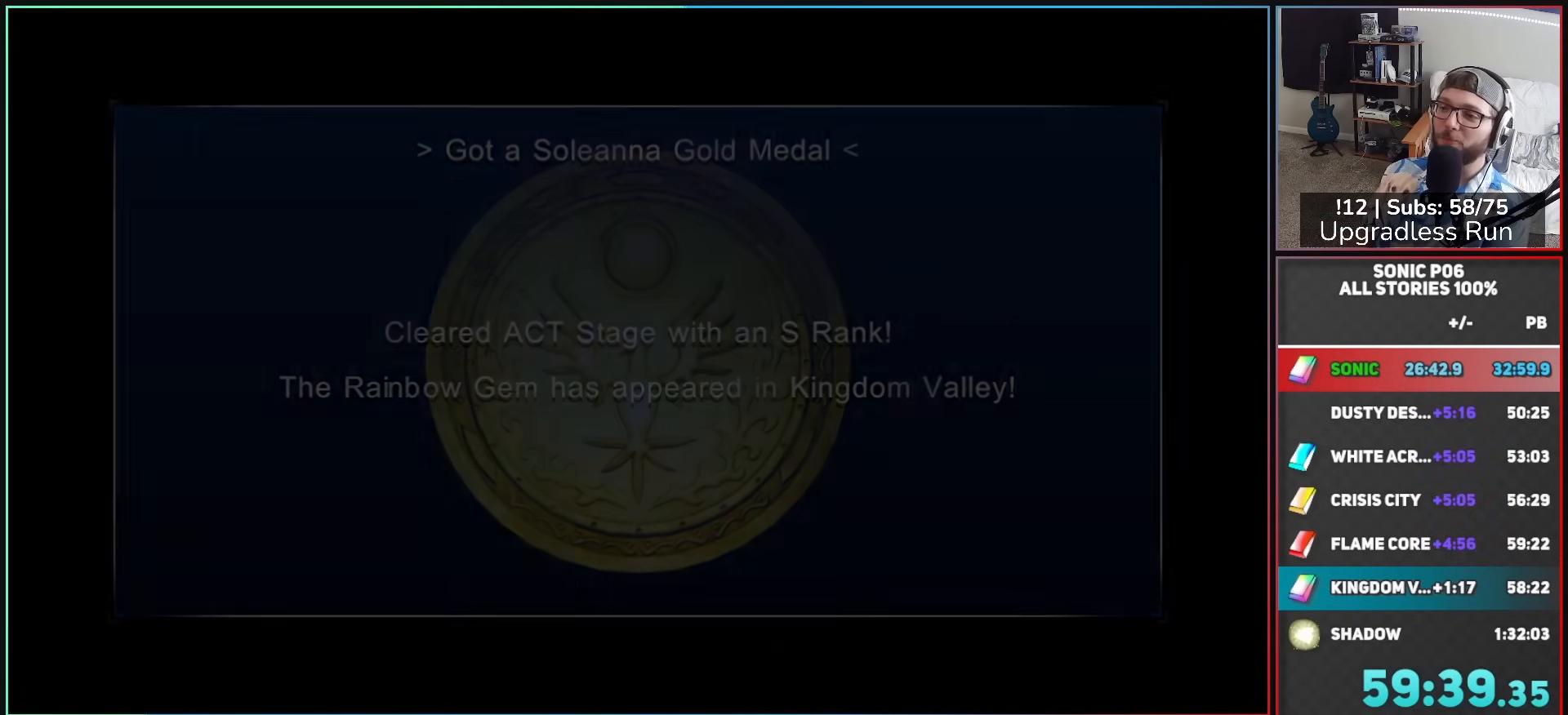
{"buttons": [], "left_stick": "center", "right_stick": "center", "events": [[33, "A", "up"], [117, "A", "down"], [167, "A", "up"], [250, "A", "down"], [367, "A", "up"]]}
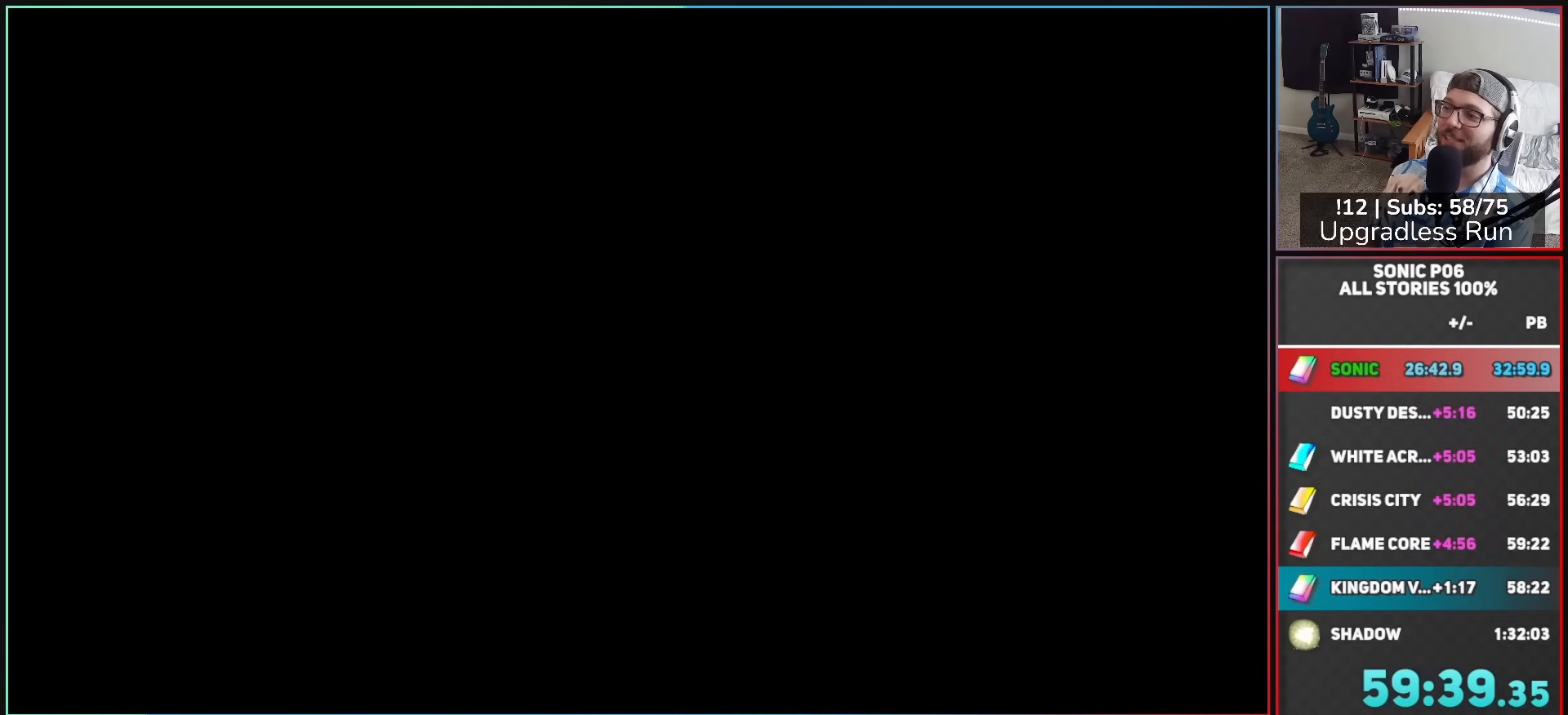
{"buttons": [], "left_stick": "center", "right_stick": "center", "events": []}
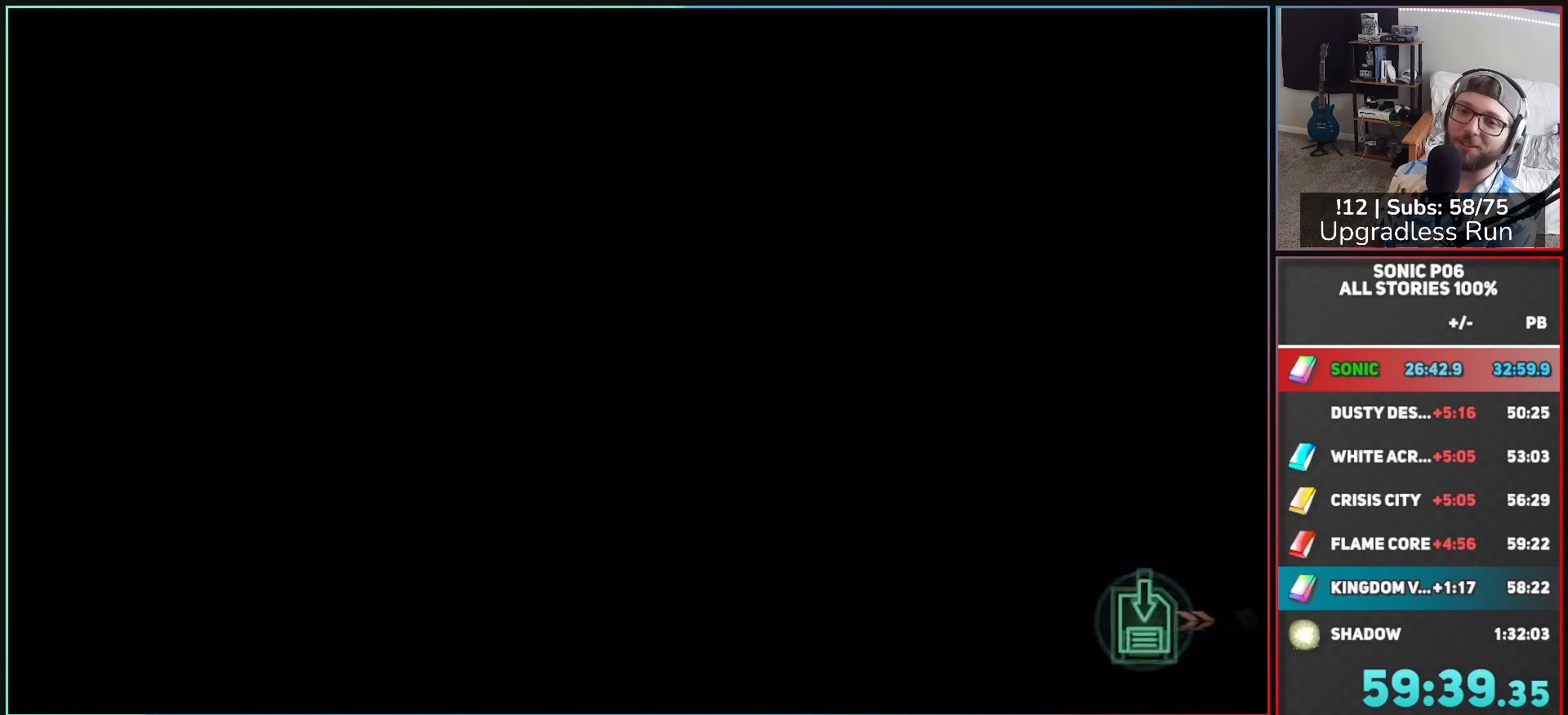
{"buttons": [], "left_stick": "center", "right_stick": "center", "events": []}
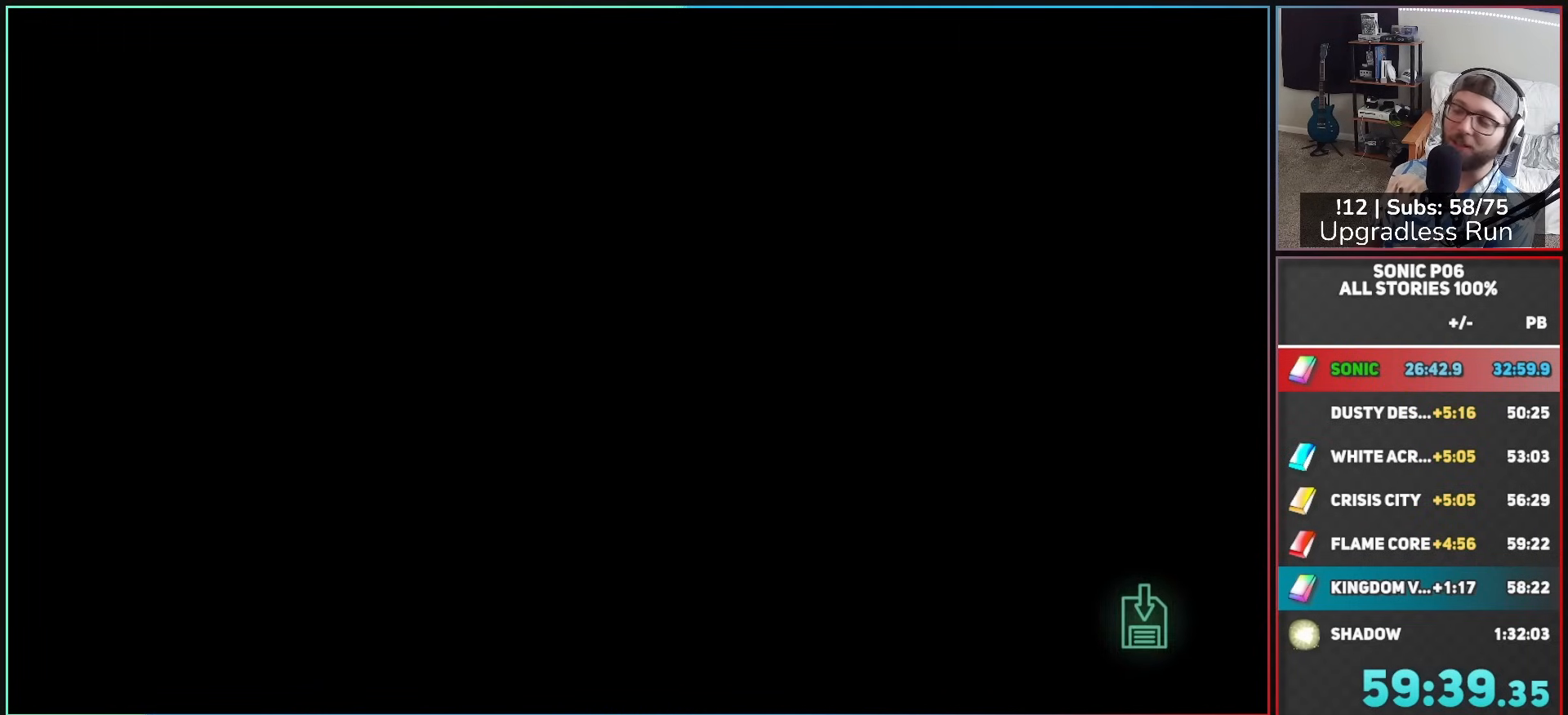
{"buttons": [], "left_stick": "center", "right_stick": "center", "events": []}
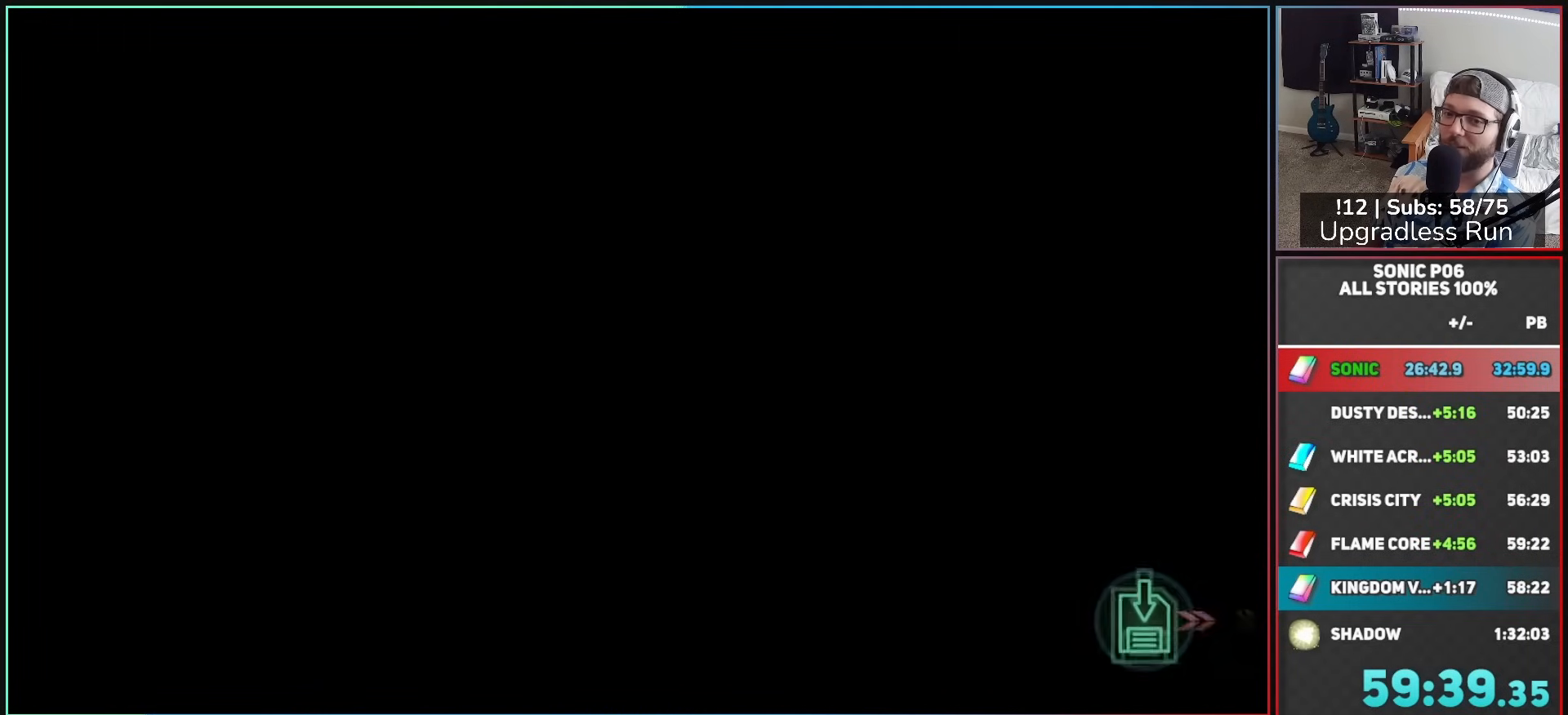
{"buttons": [], "left_stick": "center", "right_stick": "center", "events": []}
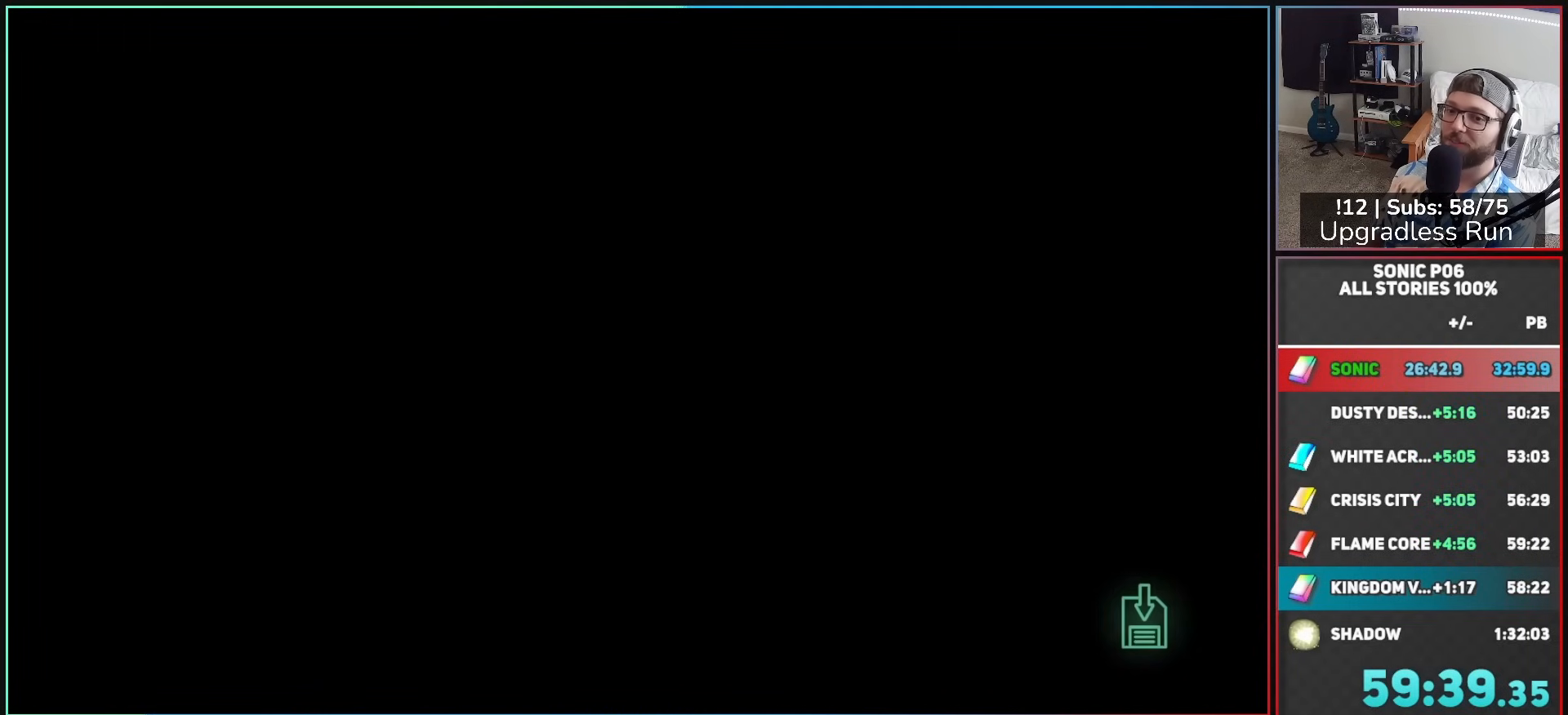
{"buttons": [], "left_stick": "center", "right_stick": "center", "events": []}
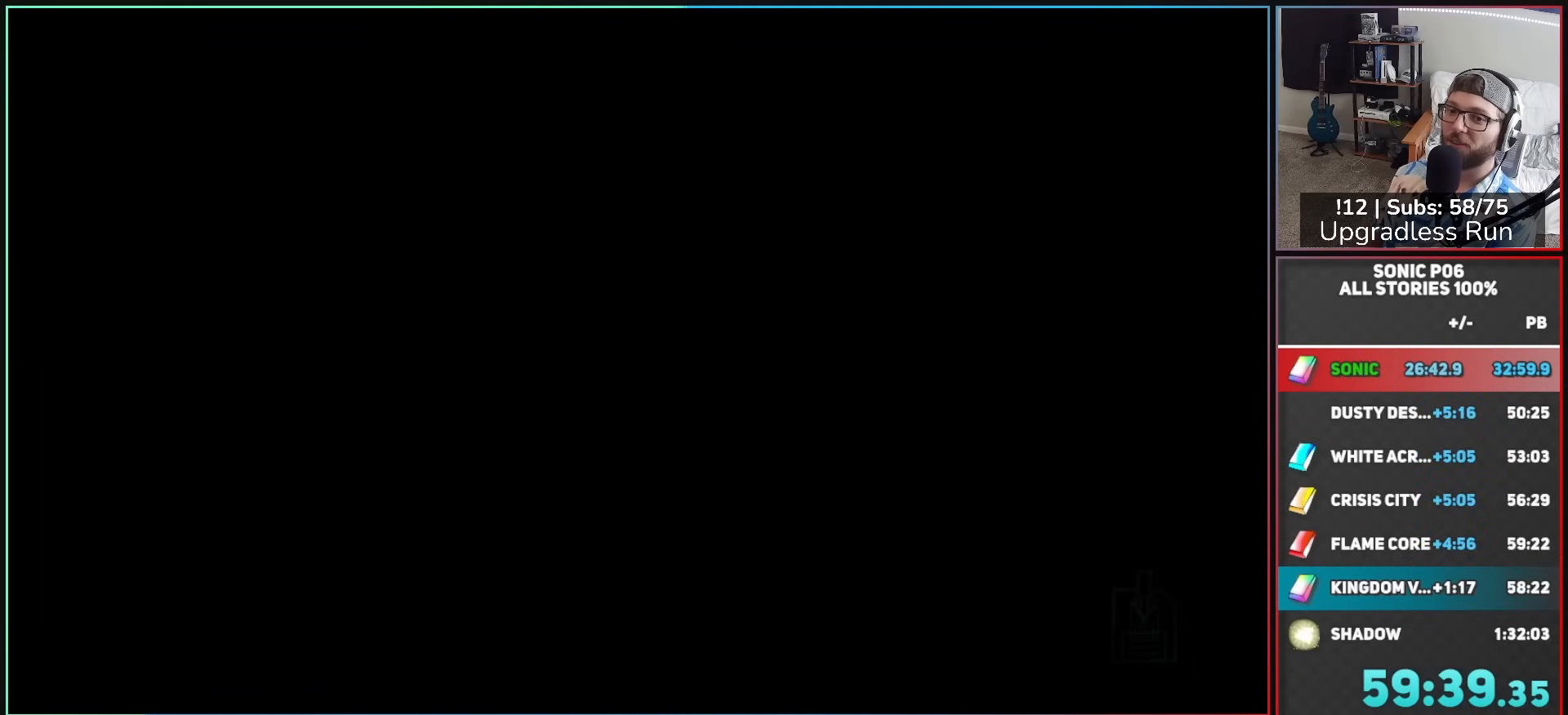
{"buttons": [], "left_stick": "center", "right_stick": "center", "events": []}
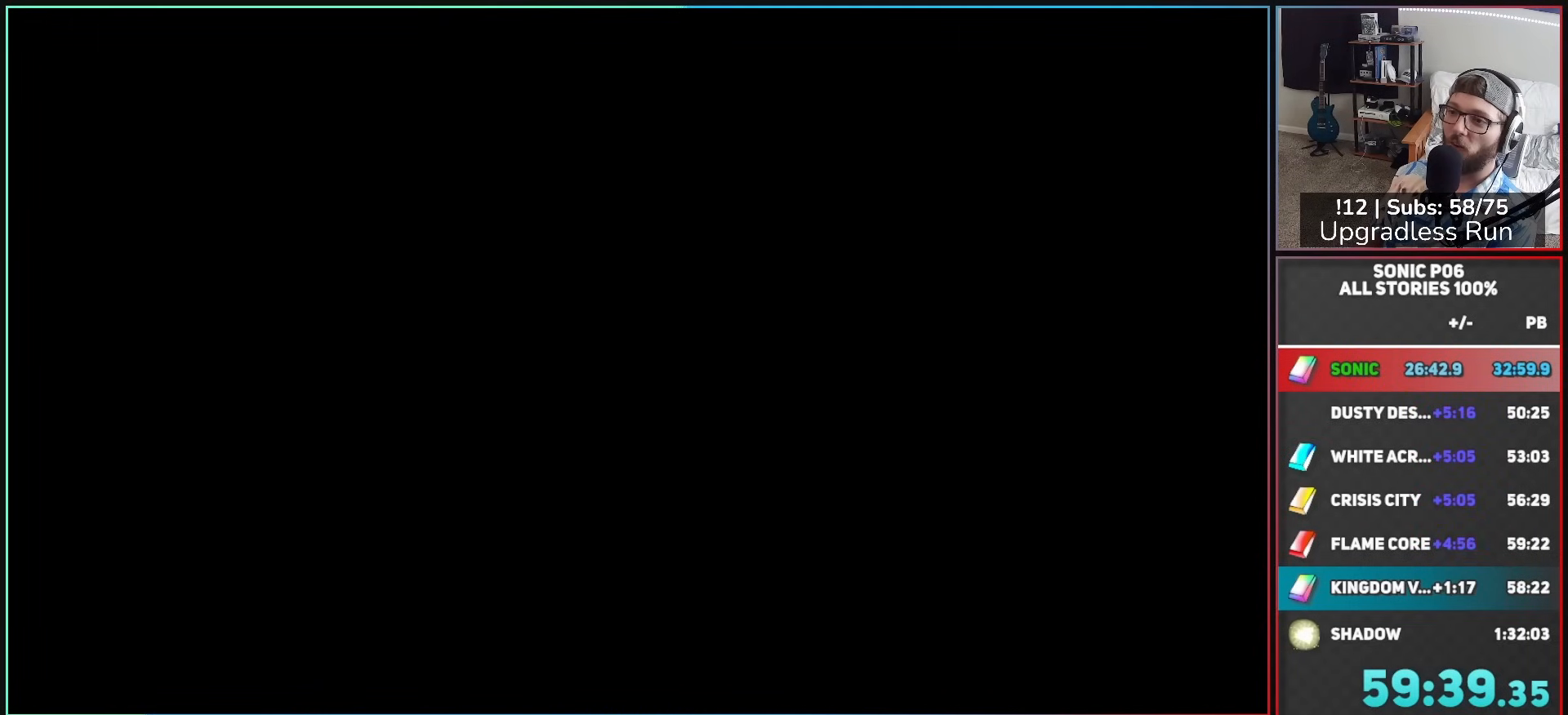
{"buttons": [], "left_stick": "center", "right_stick": "center", "events": []}
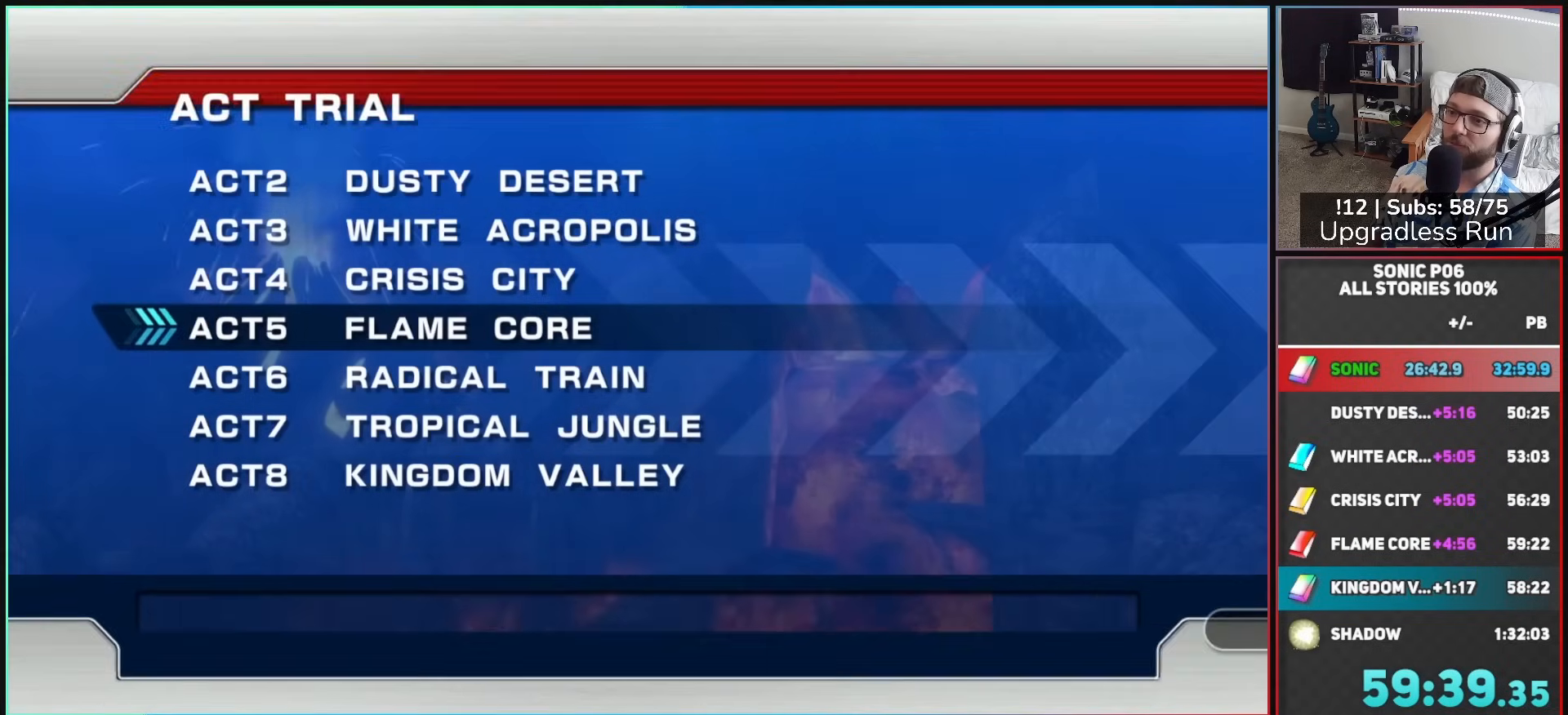
{"buttons": ["DPAD_DOWN"], "left_stick": "center", "right_stick": "center", "events": [[167, "DPAD_DOWN", "down"], [283, "DPAD_DOWN", "up"], [333, "DPAD_DOWN", "down"], [417, "DPAD_DOWN", "up"], [500, "DPAD_DOWN", "down"]]}
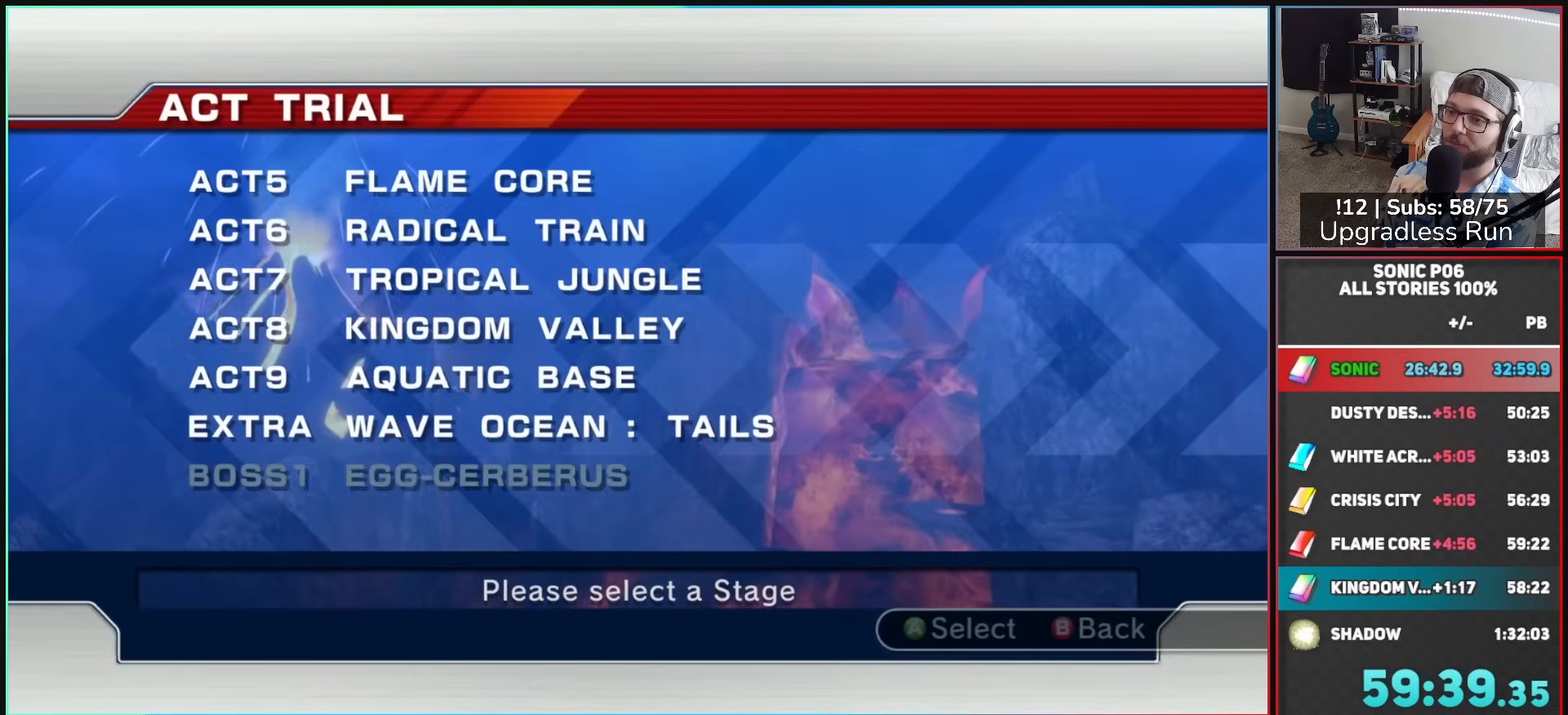
{"buttons": ["A"], "left_stick": "center", "right_stick": "center", "events": [[83, "DPAD_DOWN", "up"], [167, "A", "down"], [250, "A", "up"], [317, "A", "down"], [383, "A", "up"], [450, "A", "down"]]}
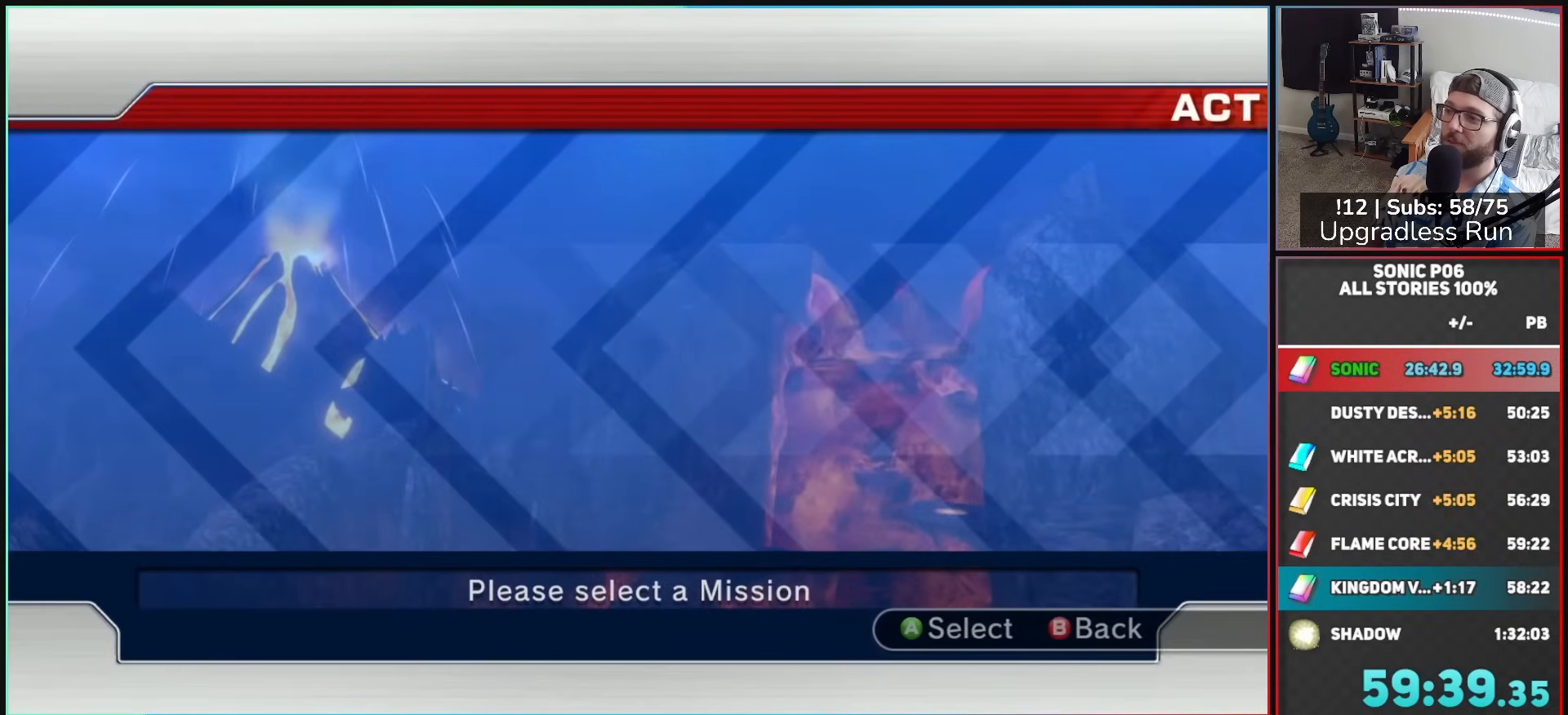
{"buttons": [], "left_stick": "center", "right_stick": "center", "events": [[33, "A", "up"]]}
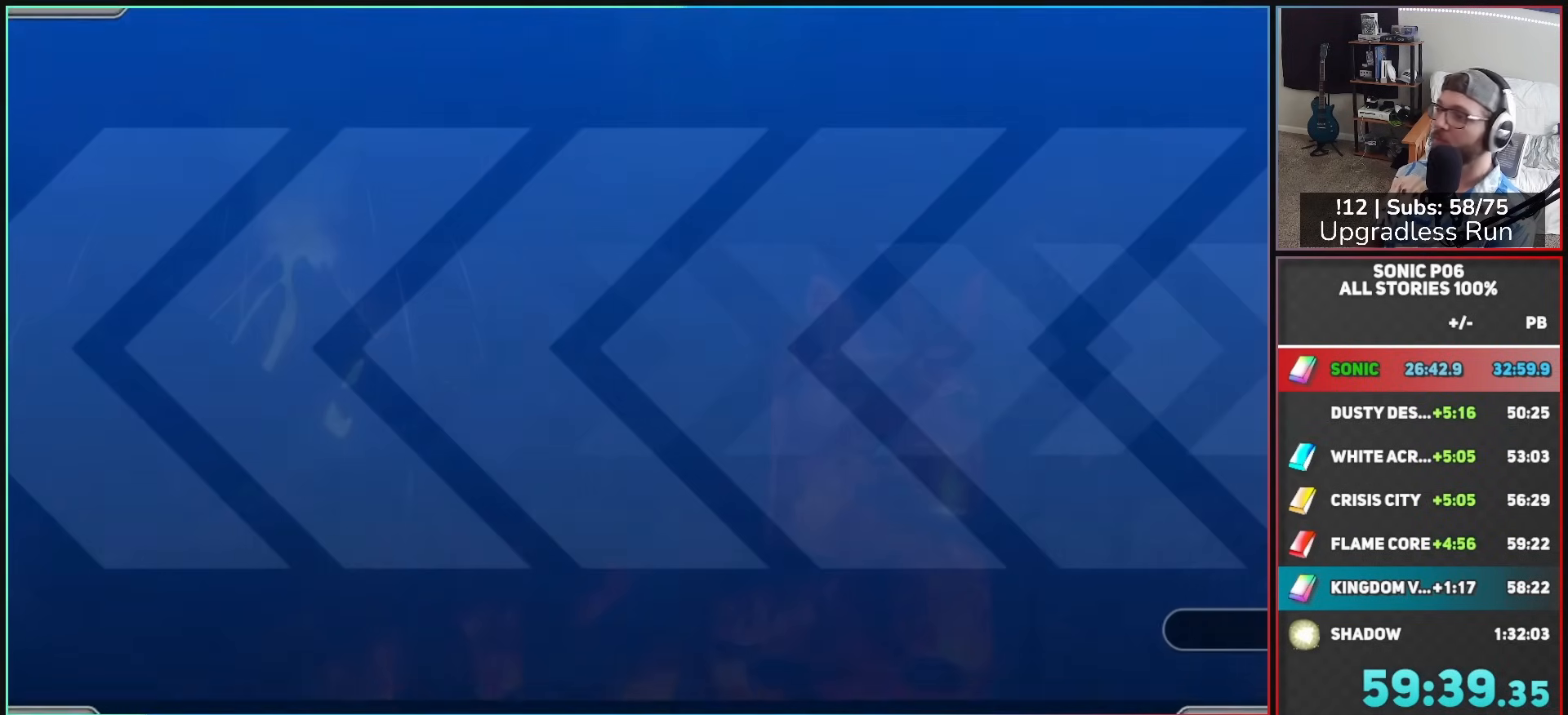
{"buttons": [], "left_stick": "center", "right_stick": "center", "events": []}
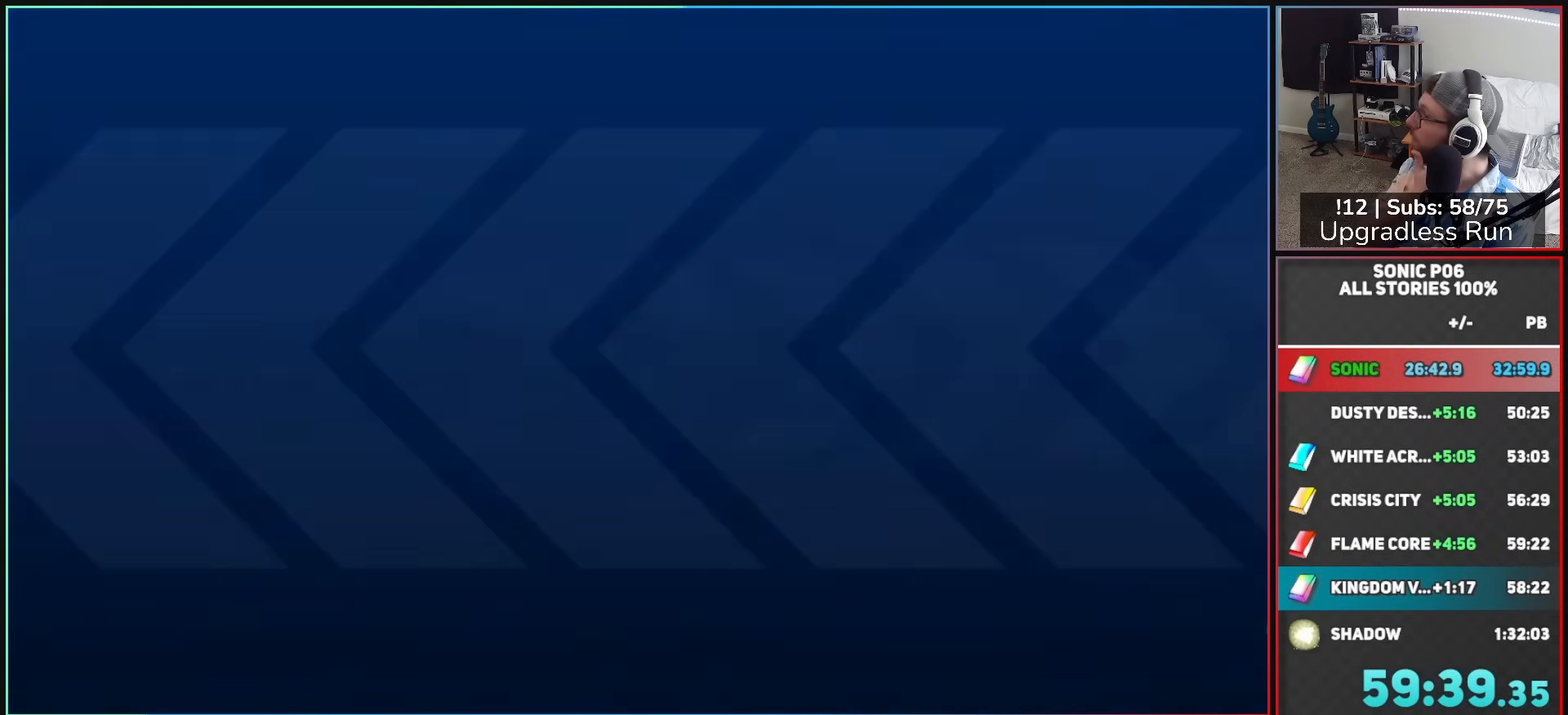
{"buttons": [], "left_stick": "center", "right_stick": "center", "events": []}
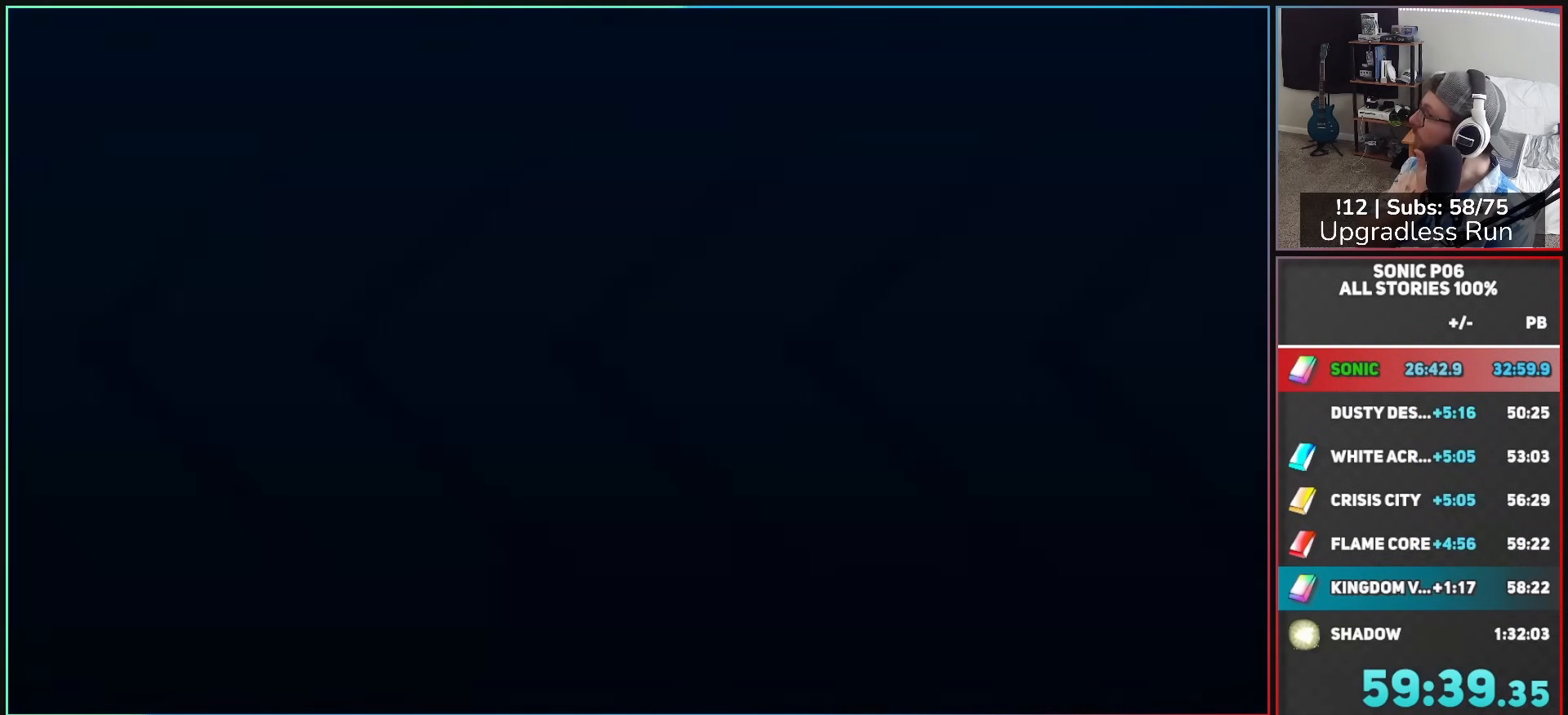
{"buttons": [], "left_stick": "center", "right_stick": "center", "events": []}
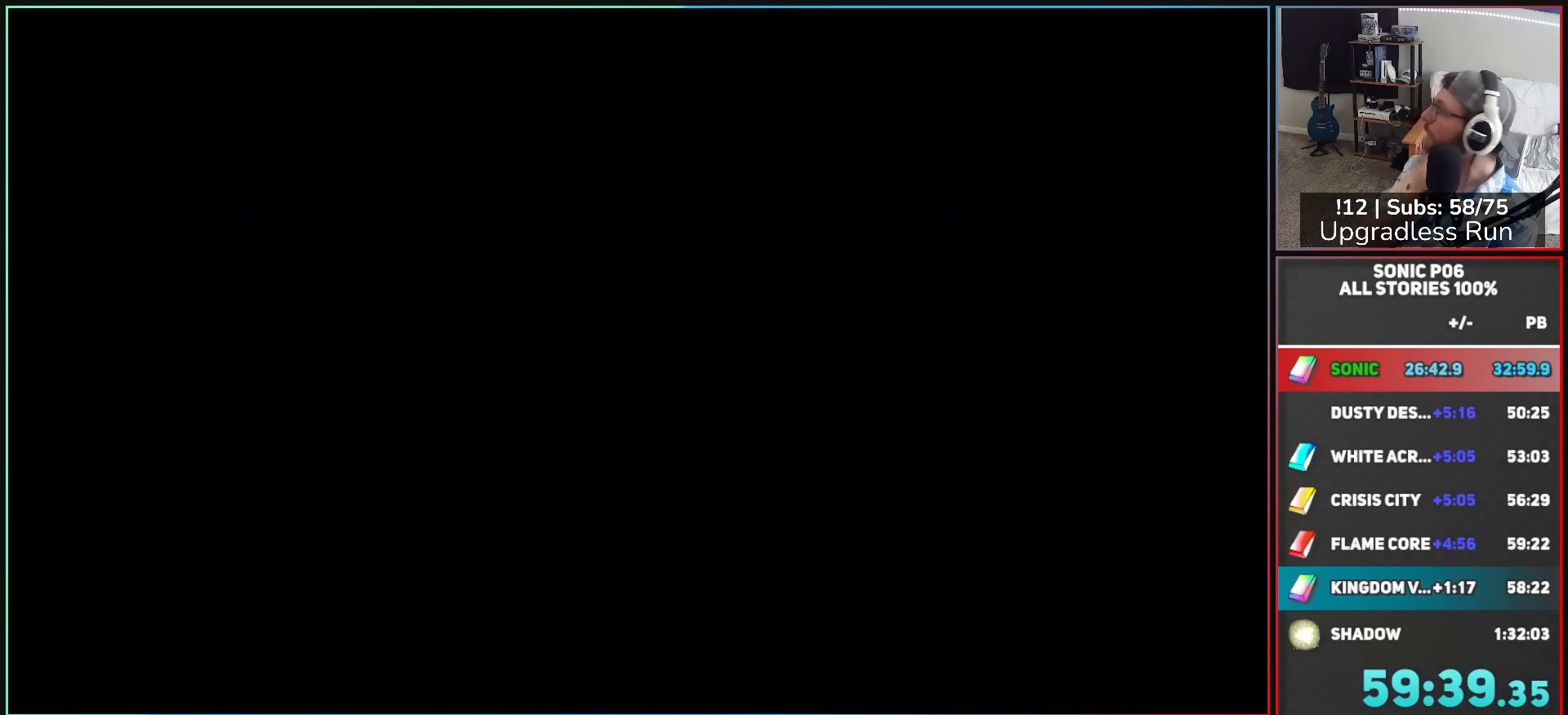
{"buttons": [], "left_stick": "center", "right_stick": "center", "events": []}
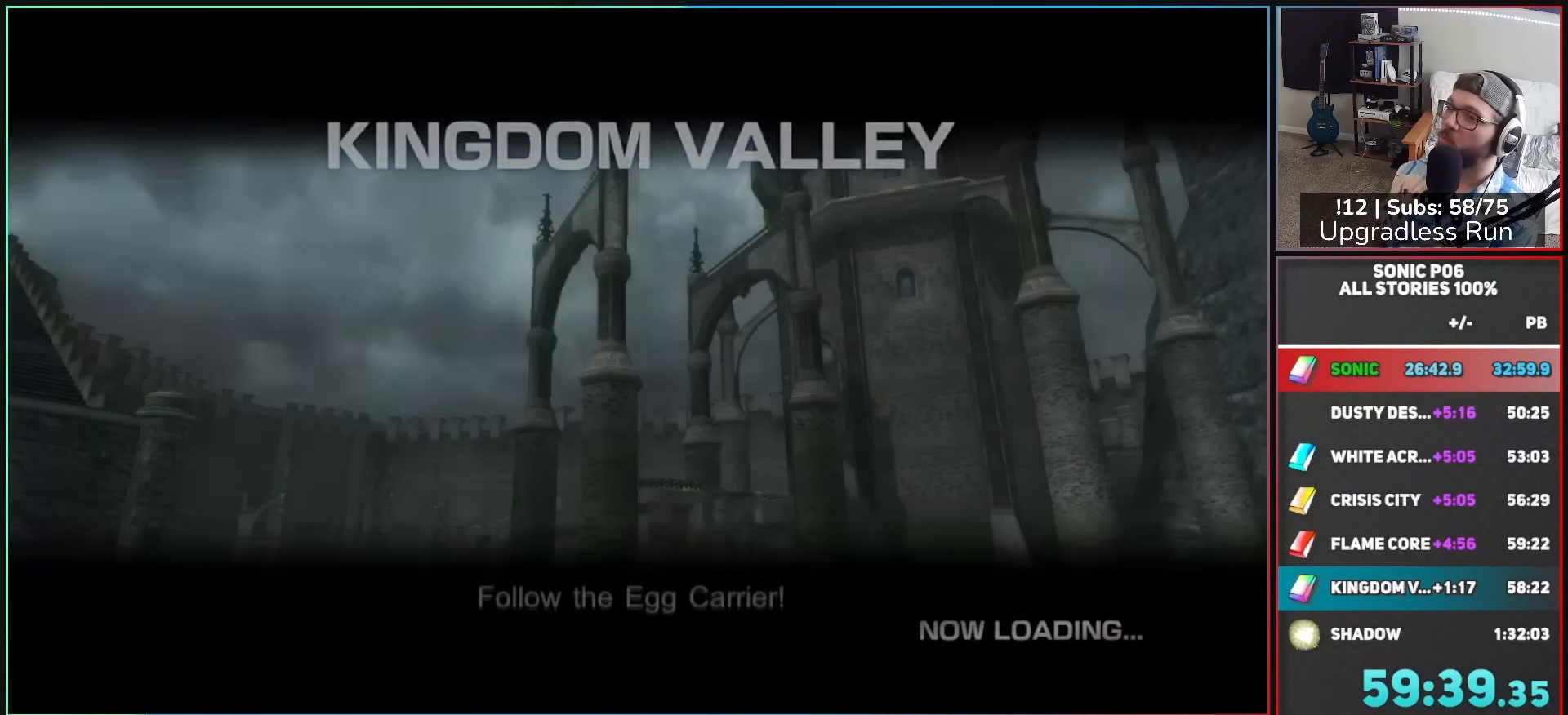
{"buttons": [], "left_stick": "center", "right_stick": "center", "events": []}
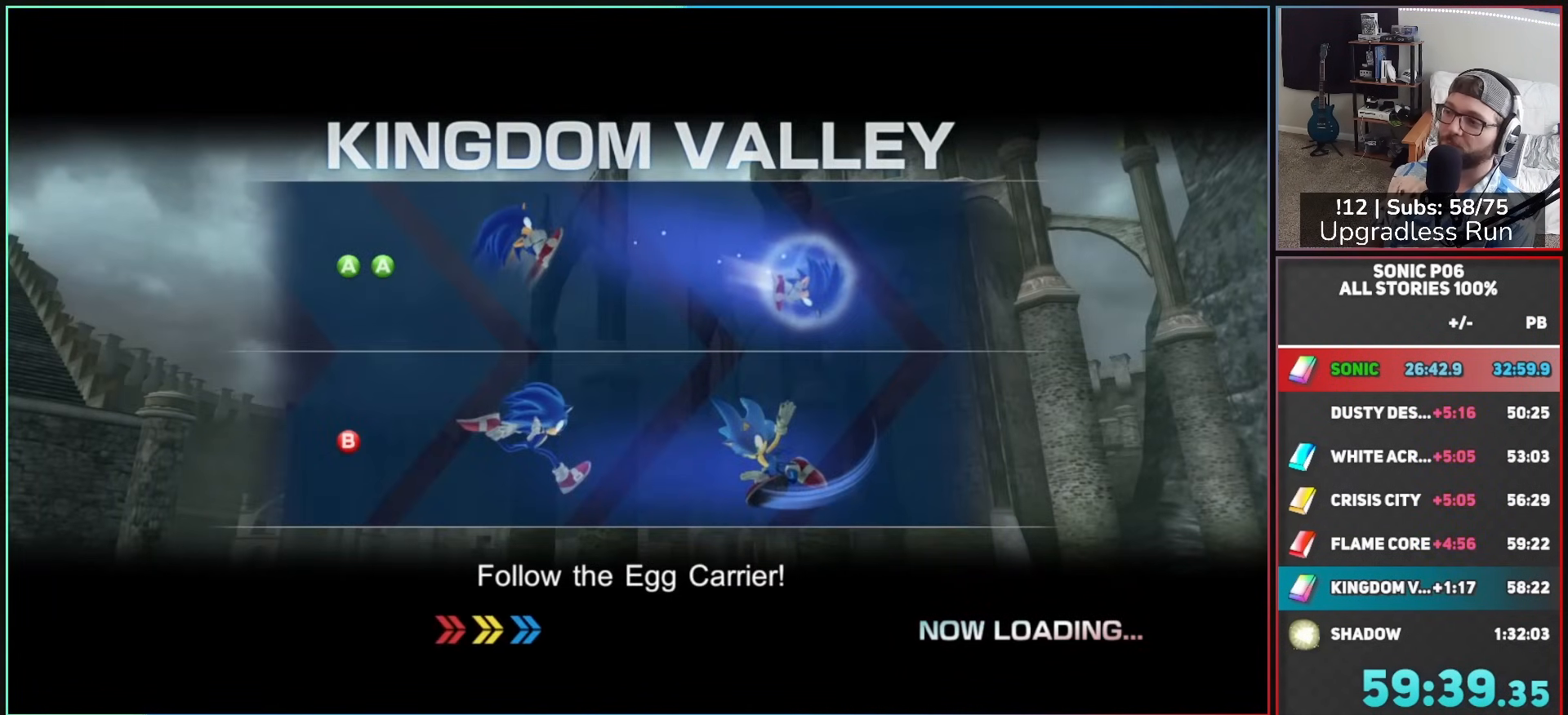
{"buttons": [], "left_stick": "center", "right_stick": "center", "events": []}
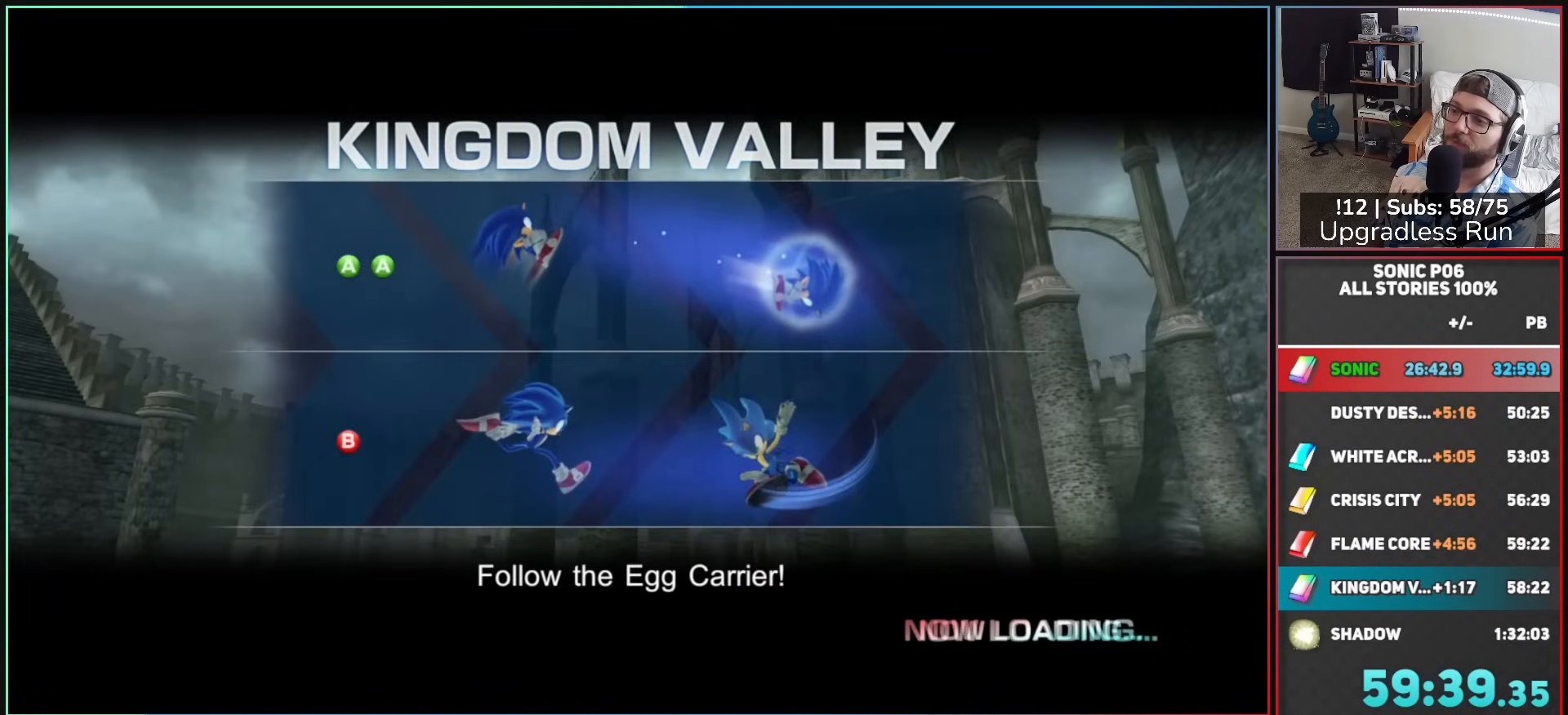
{"buttons": [], "left_stick": "center", "right_stick": "center", "events": []}
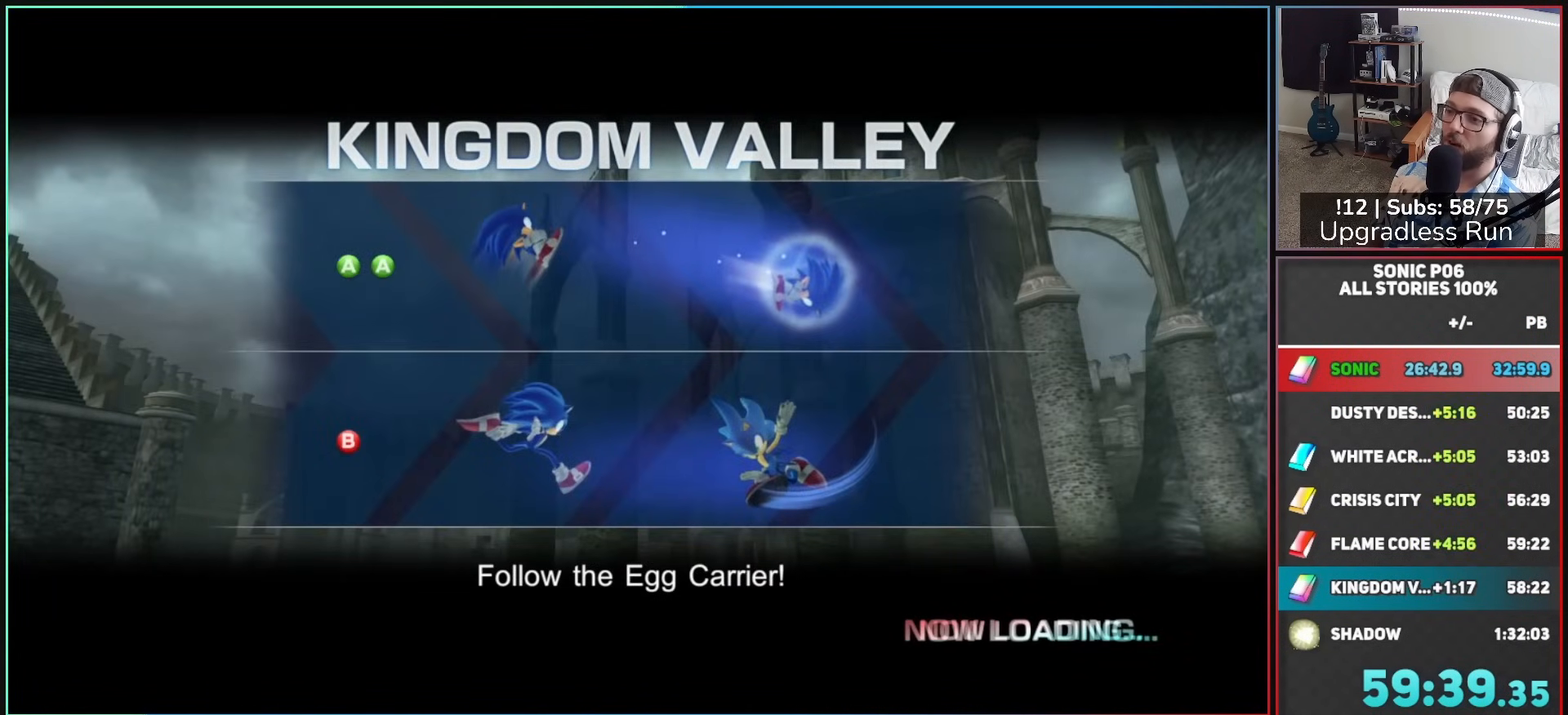
{"buttons": ["X"], "left_stick": "down-right", "right_stick": "center", "events": [[250, "DPAD_RIGHT", "down"], [283, "left_stick", "down"], [333, "DPAD_RIGHT", "up"], [467, "X", "down"], [467, "left_stick", "down-right"]]}
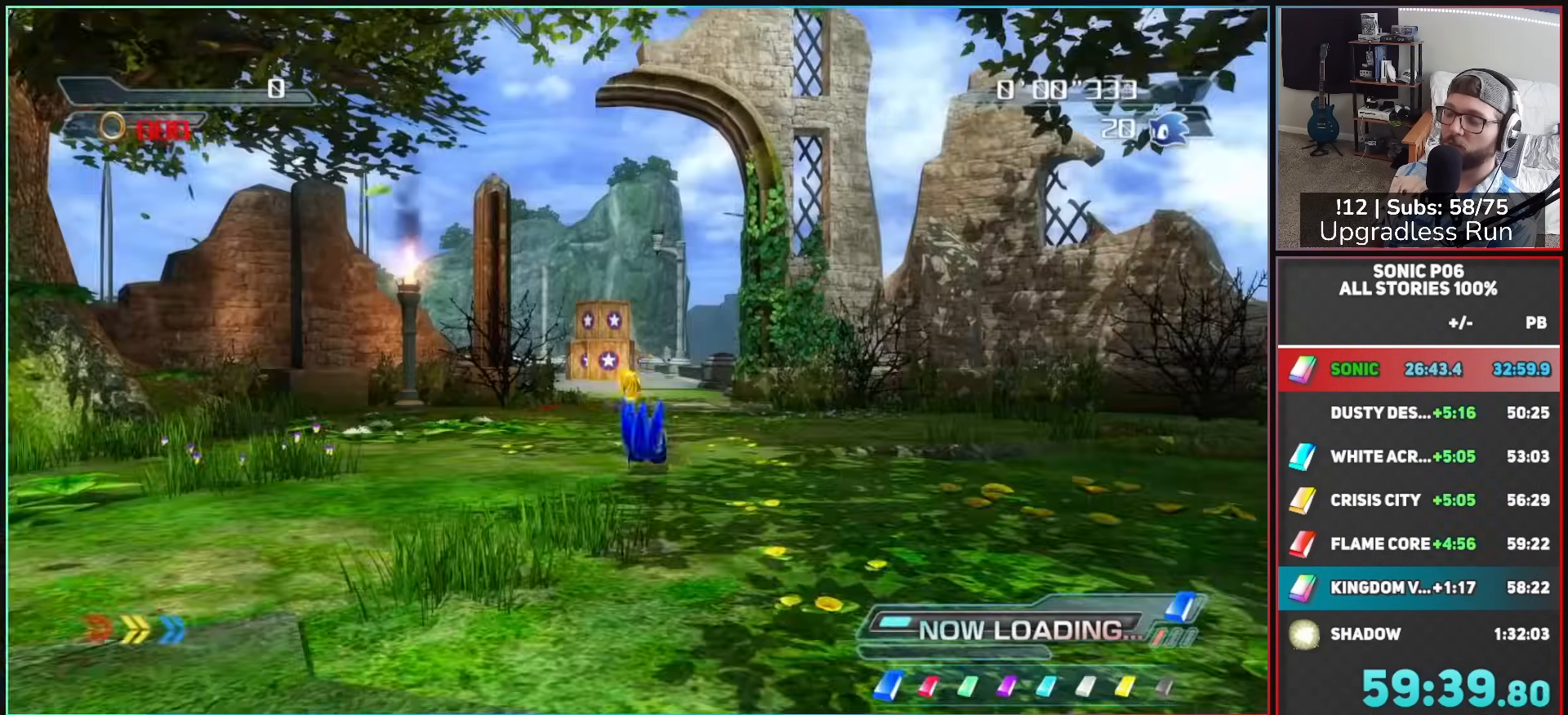
{"buttons": [], "left_stick": "up", "right_stick": "center", "events": [[33, "X", "up"], [117, "X", "down"], [167, "X", "up"], [367, "left_stick", "up"]]}
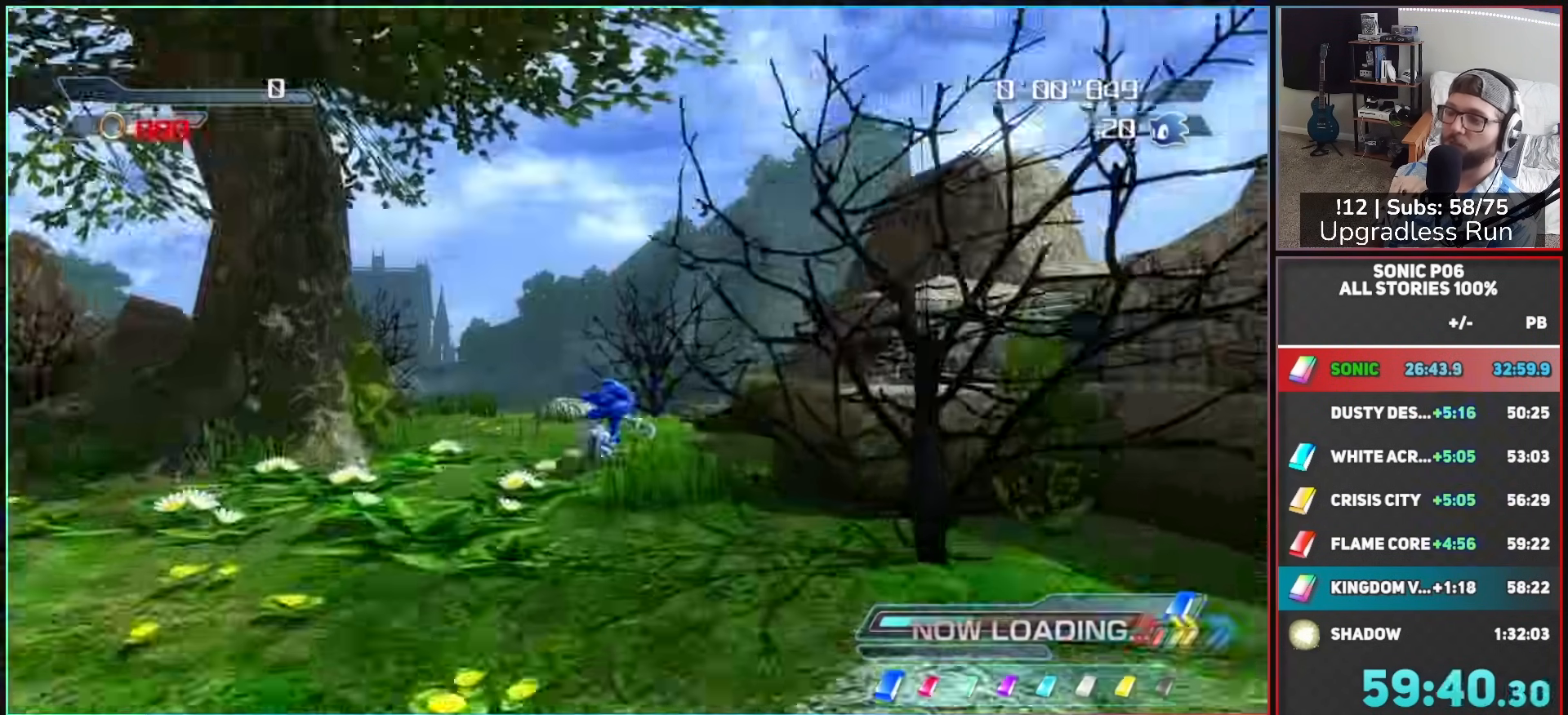
{"buttons": ["R2"], "left_stick": "up", "right_stick": "center", "events": [[50, "left_stick", "up-left"], [200, "left_stick", "up"], [333, "R2", "down"]]}
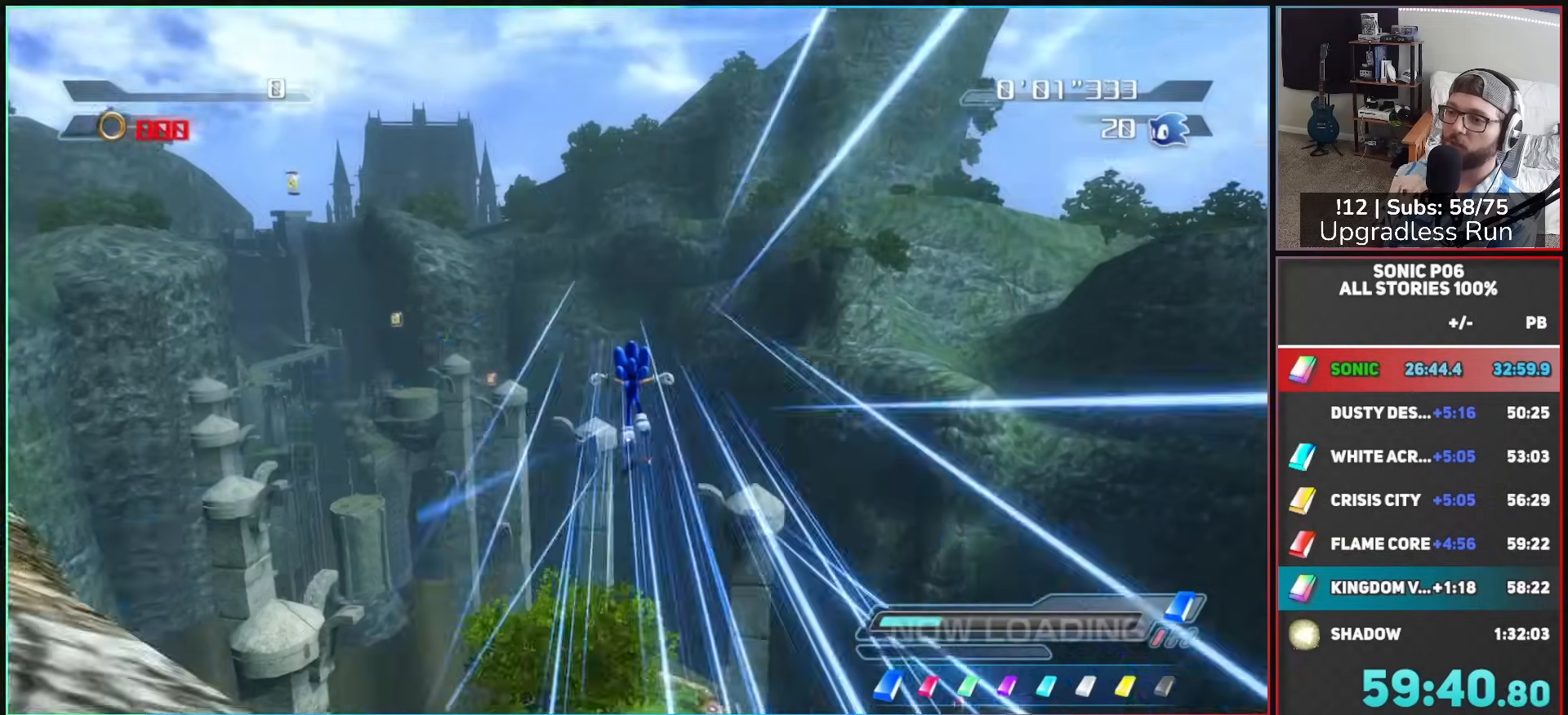
{"buttons": [], "left_stick": "up", "right_stick": "center", "events": [[33, "R2", "up"]]}
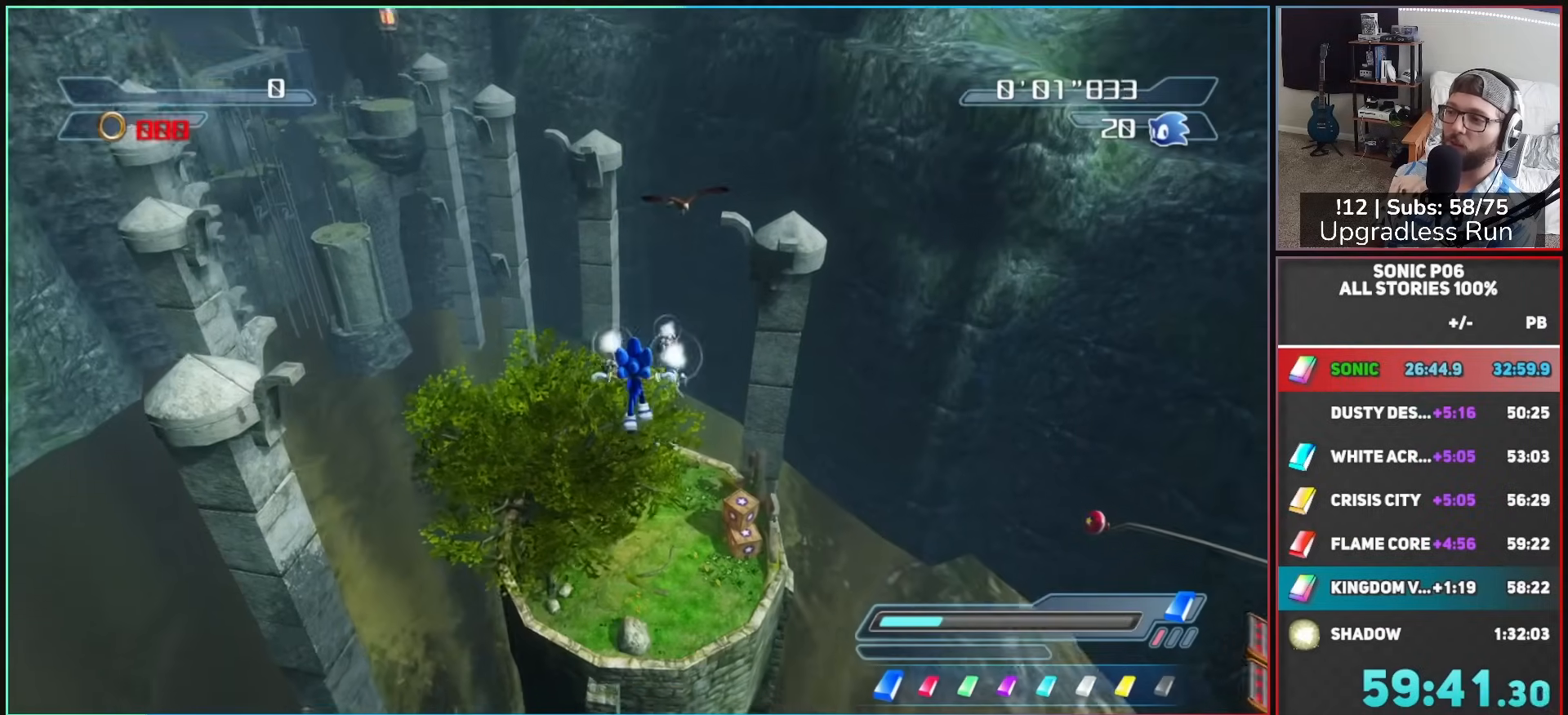
{"buttons": [], "left_stick": "up", "right_stick": "center", "events": []}
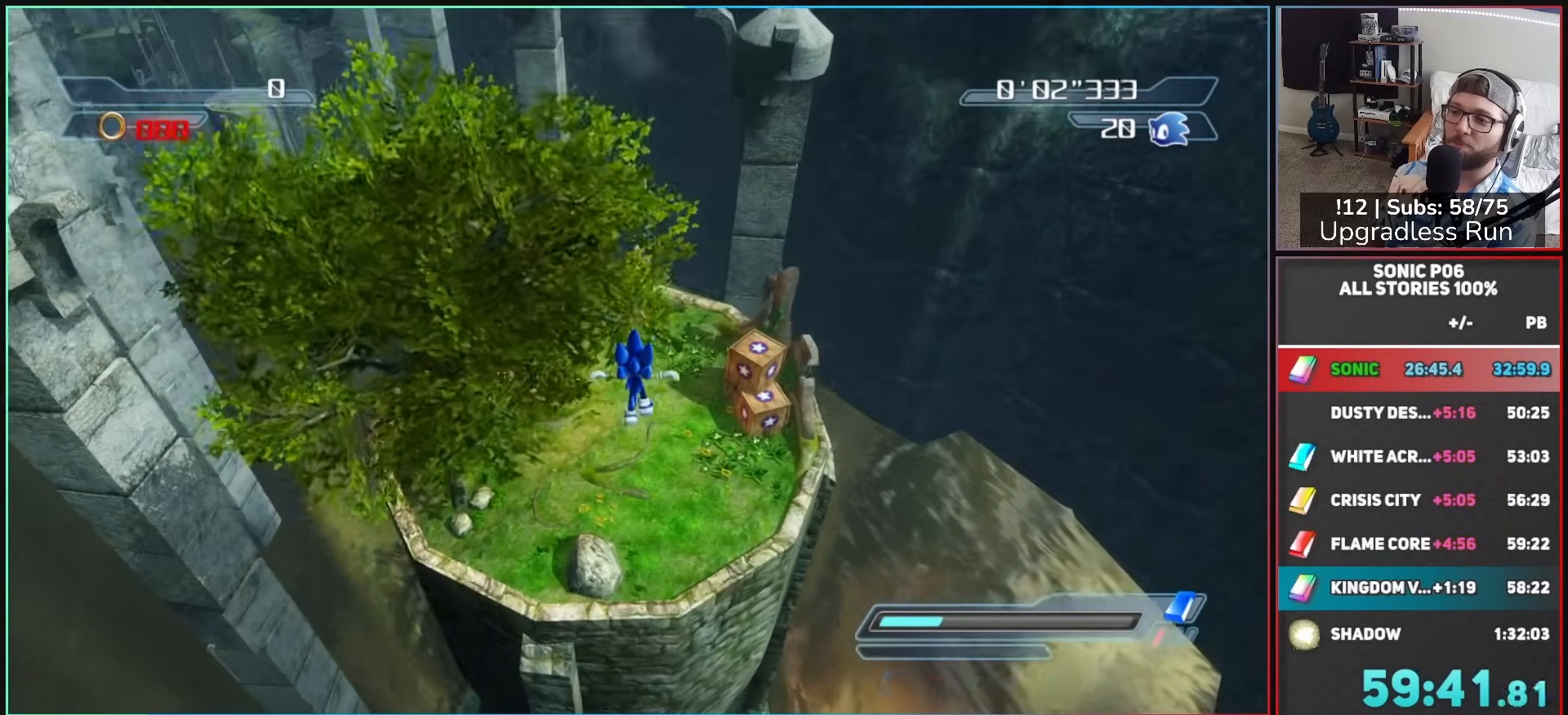
{"buttons": ["A", "X"], "left_stick": "up", "right_stick": "center", "events": [[383, "X", "down"], [400, "A", "down"]]}
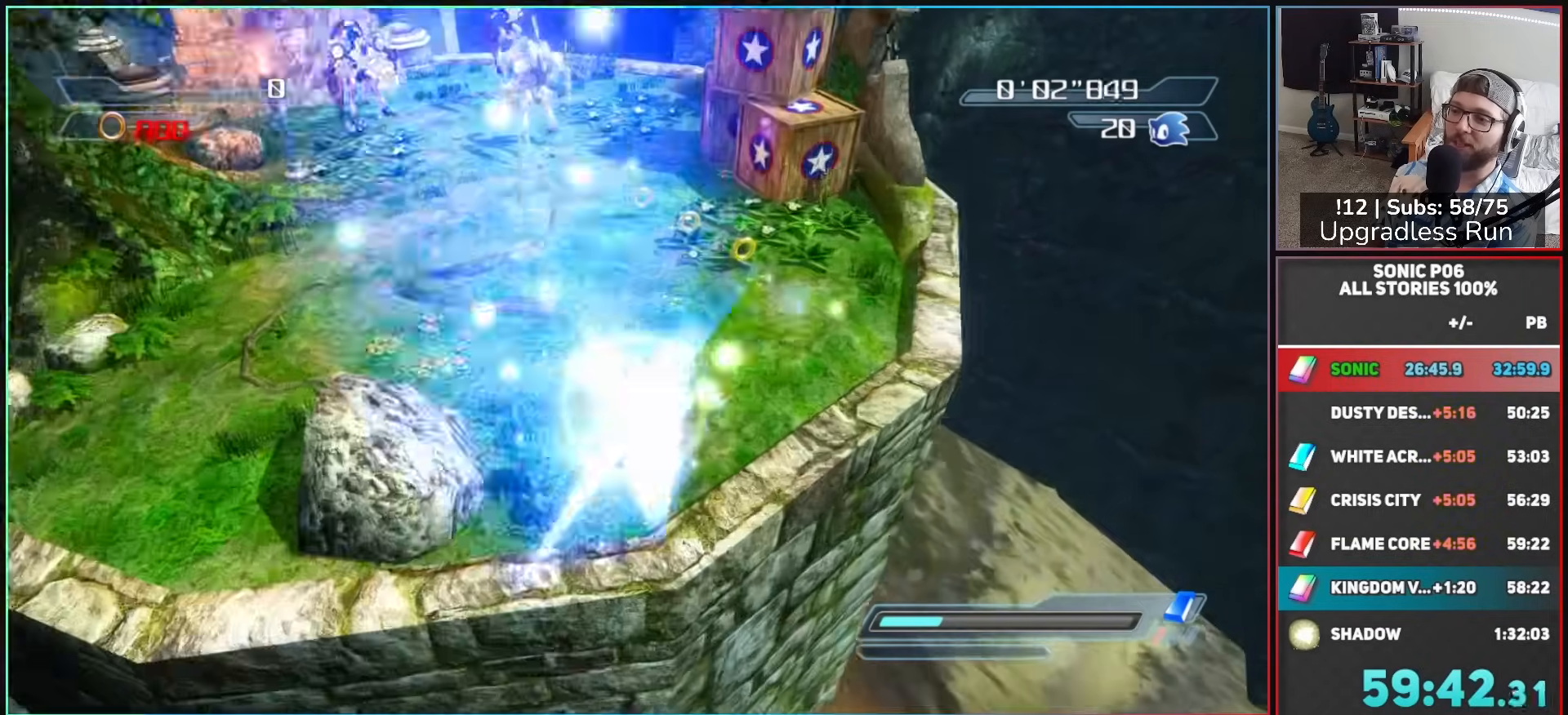
{"buttons": [], "left_stick": "up-left", "right_stick": "center", "events": [[50, "A", "up"], [50, "X", "up"], [150, "X", "down"], [150, "left_stick", "up-left"], [217, "X", "up"], [283, "A", "down"], [383, "A", "up"]]}
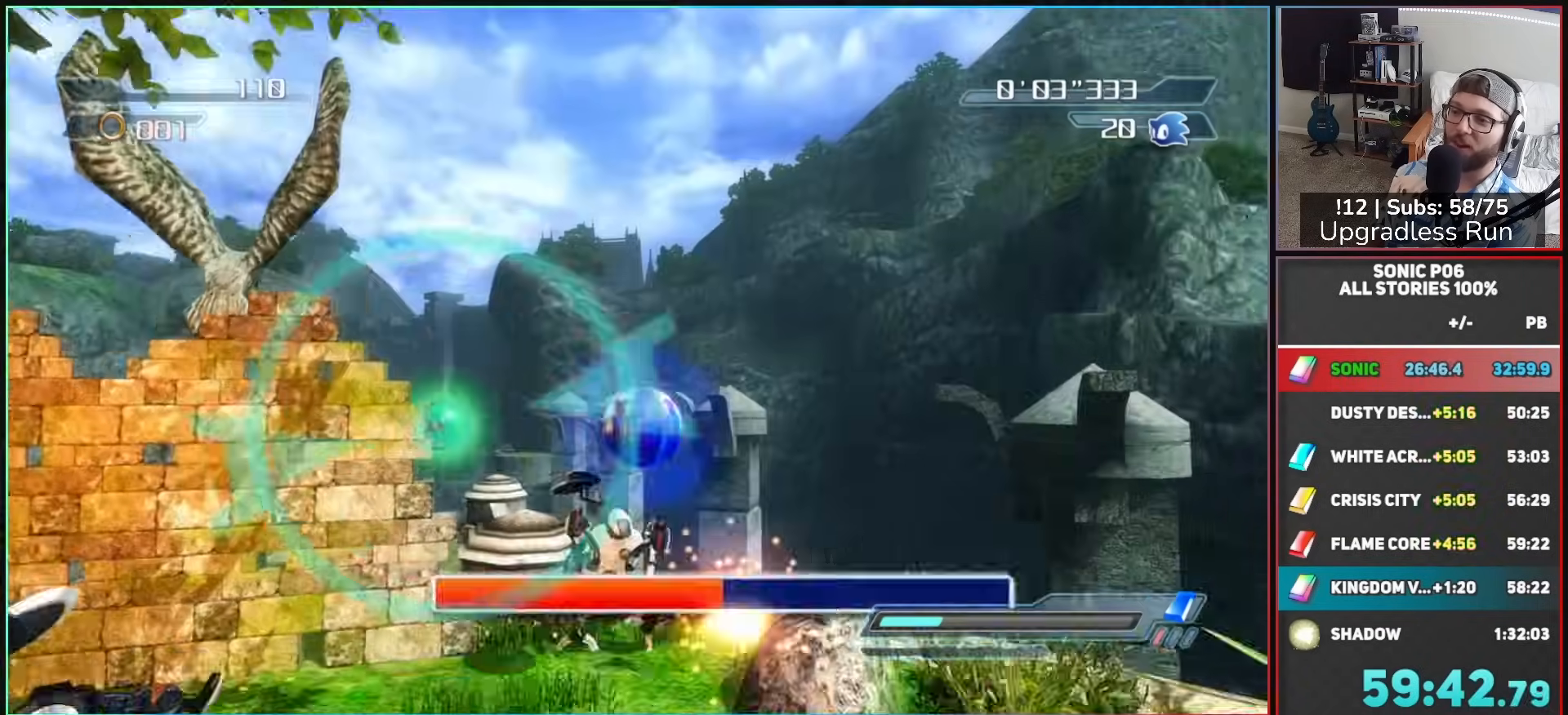
{"buttons": [], "left_stick": "up", "right_stick": "center", "events": [[133, "A", "down"], [233, "A", "up"], [367, "A", "down"], [400, "left_stick", "up"], [500, "A", "up"]]}
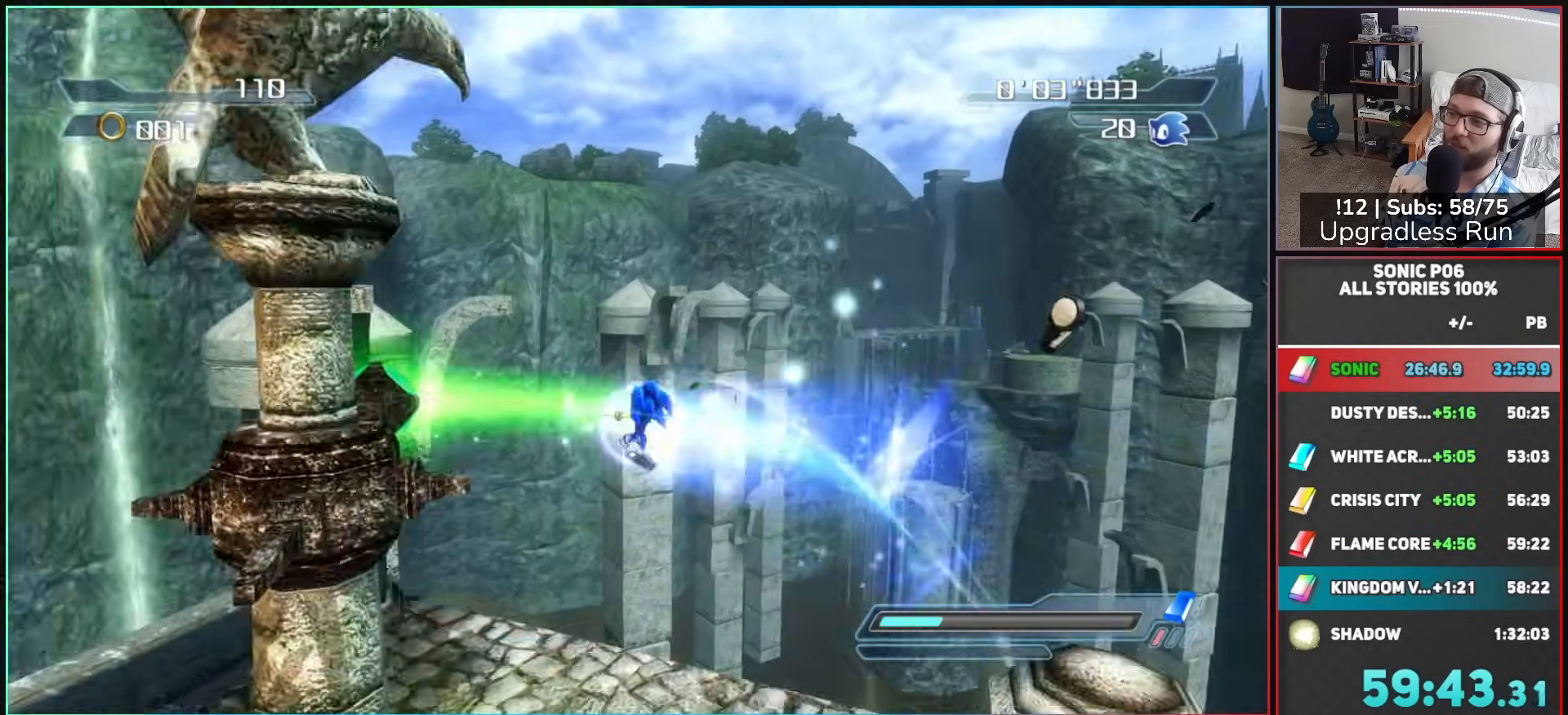
{"buttons": ["X"], "left_stick": "center", "right_stick": "center", "events": [[50, "X", "down"], [450, "left_stick", "center"]]}
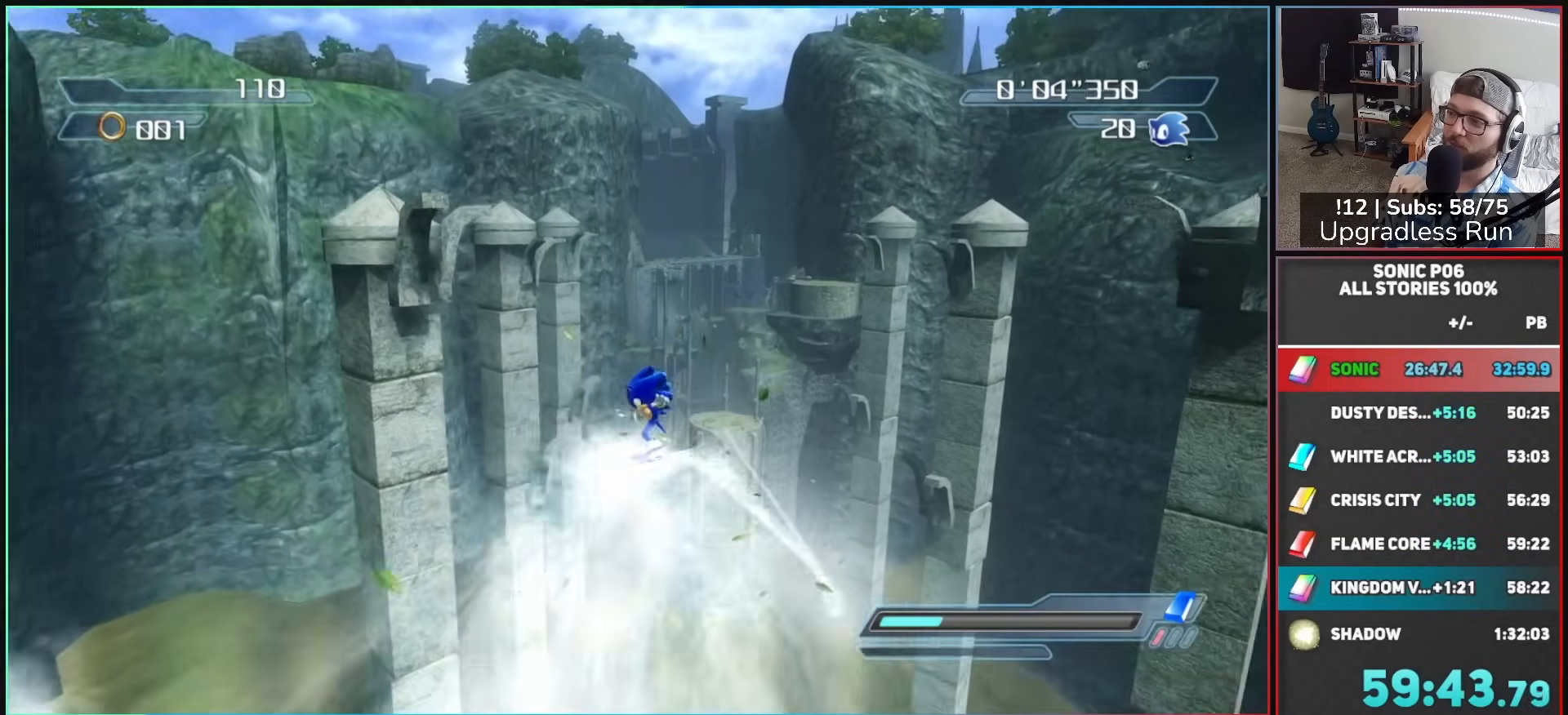
{"buttons": [], "left_stick": "up", "right_stick": "center", "events": [[333, "X", "up"], [367, "left_stick", "up"], [467, "X", "down"], [500, "X", "up"]]}